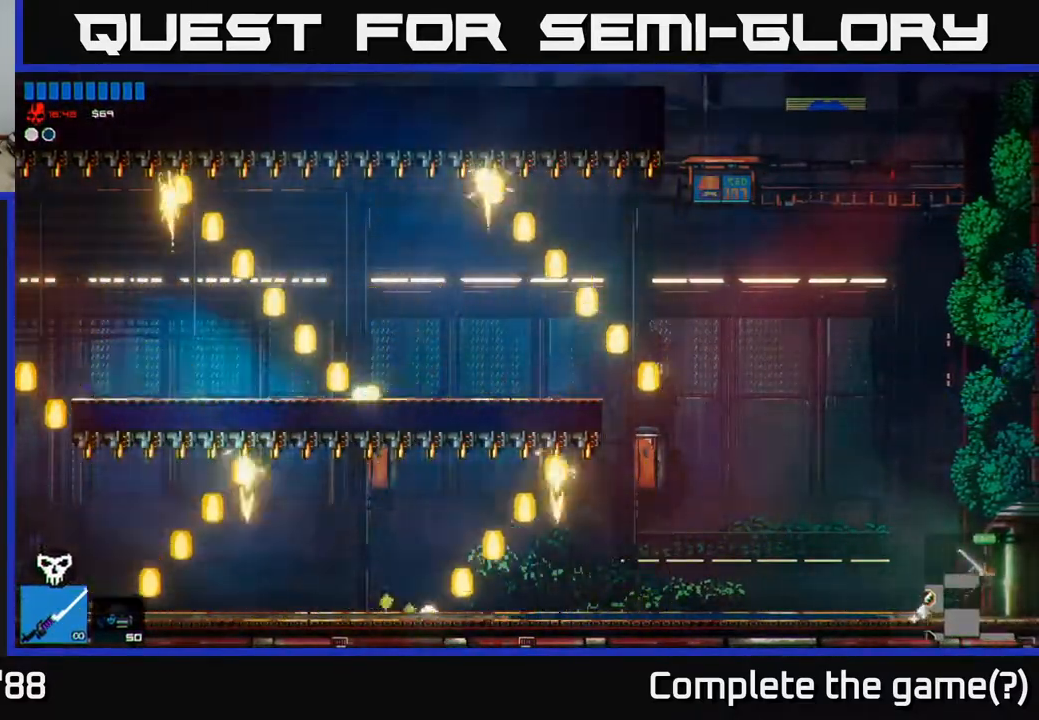
Gameplay with a controller (Xbox layout); each line is a JSON object with the inputs held at the frame after it. "events" lists button and stick changes between this image and that frame as [ms after this image, input, new state], when the widget could be followed in between.
{"buttons": [], "left_stick": "right", "right_stick": "right", "events": []}
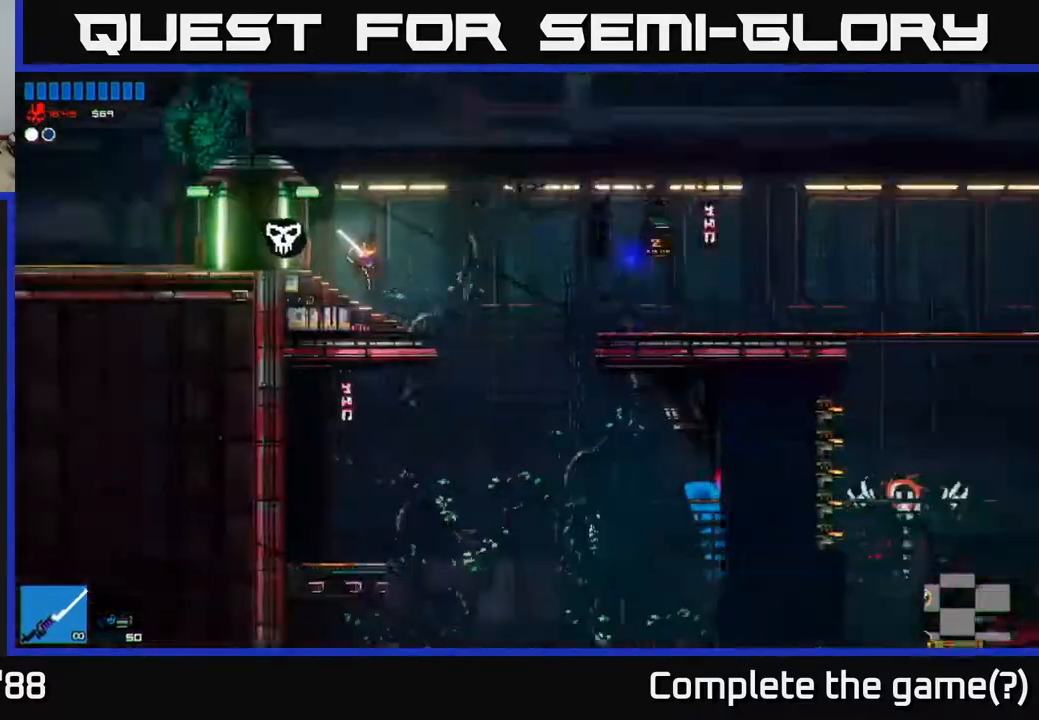
{"buttons": [], "left_stick": "right", "right_stick": "right", "events": [[50, "right_stick", "down-right"], [250, "right_stick", "right"], [333, "A", "down"], [467, "A", "up"]]}
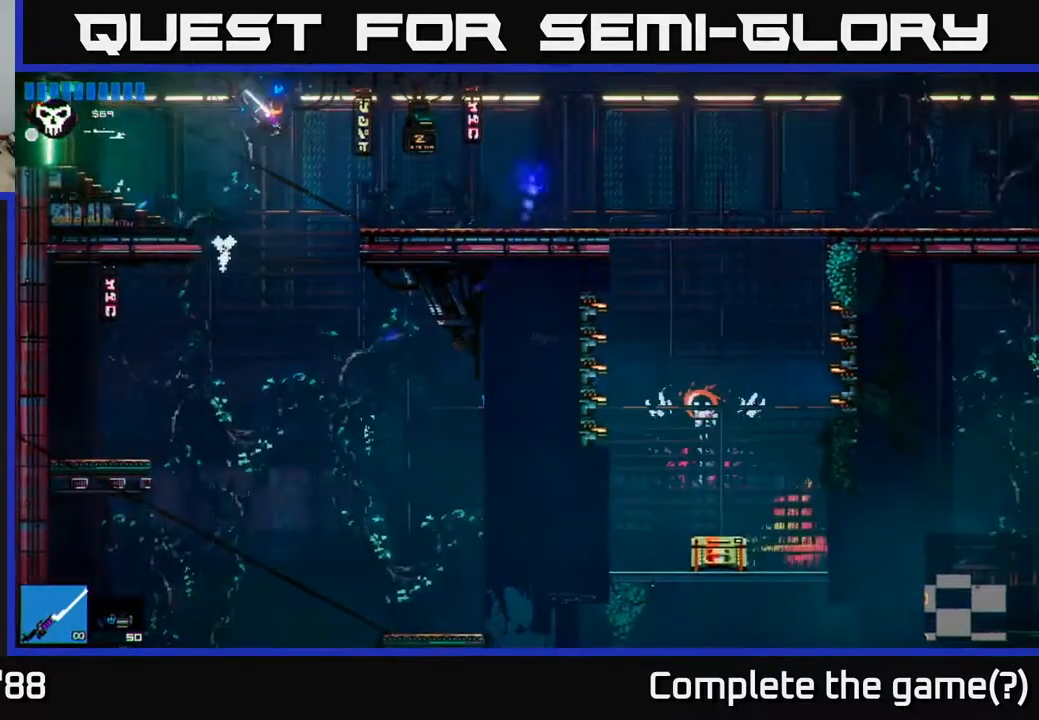
{"buttons": [], "left_stick": "right", "right_stick": "right", "events": []}
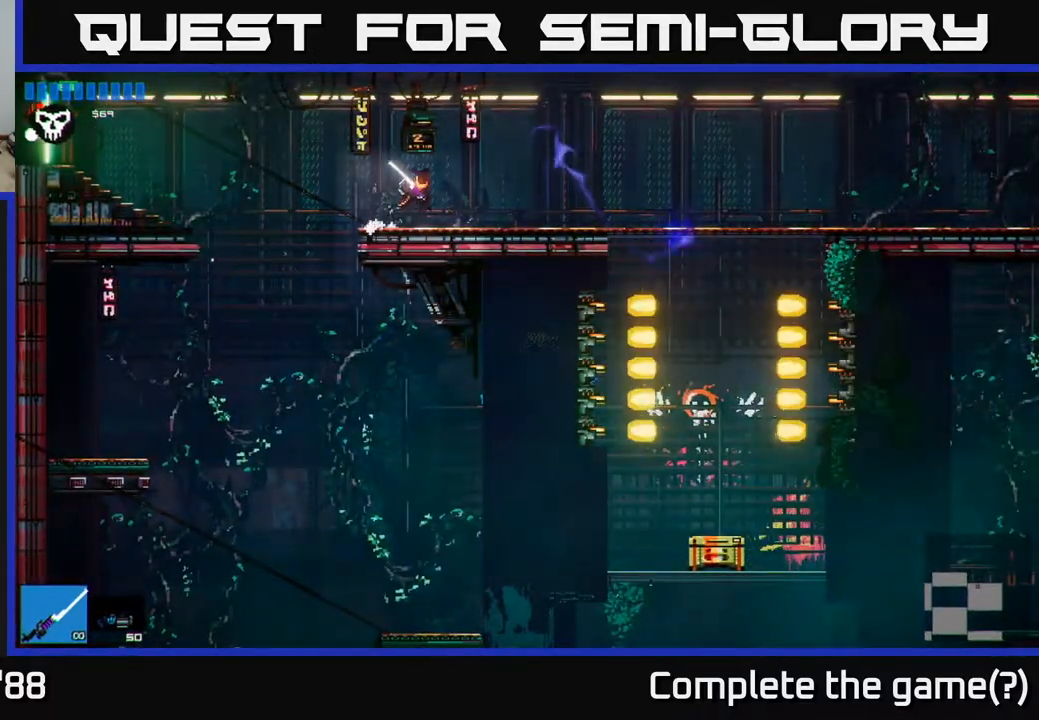
{"buttons": [], "left_stick": "right", "right_stick": "center", "events": [[483, "right_stick", "center"]]}
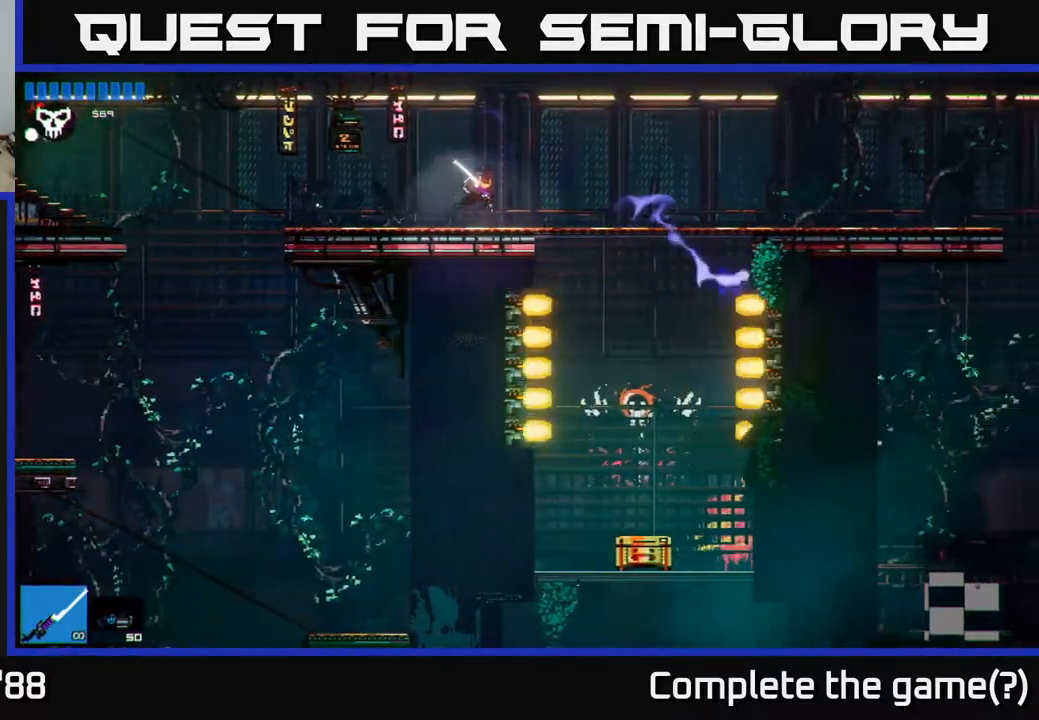
{"buttons": [], "left_stick": "center", "right_stick": "center", "events": [[500, "left_stick", "center"]]}
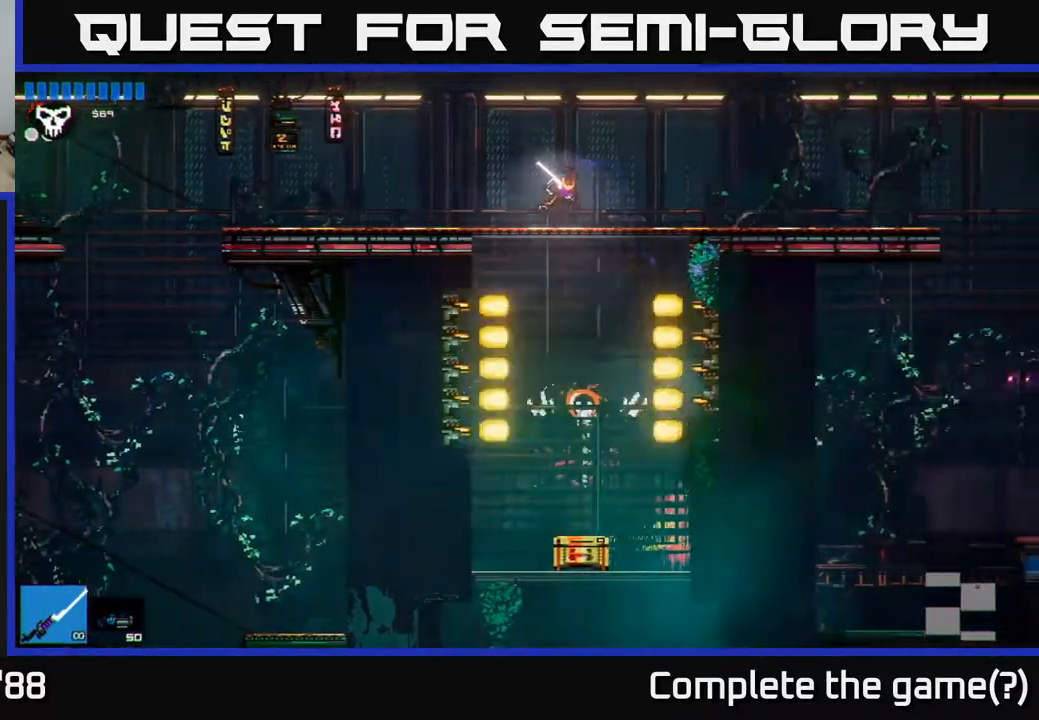
{"buttons": [], "left_stick": "down", "right_stick": "center", "events": [[167, "left_stick", "down"], [200, "A", "down"], [267, "A", "up"]]}
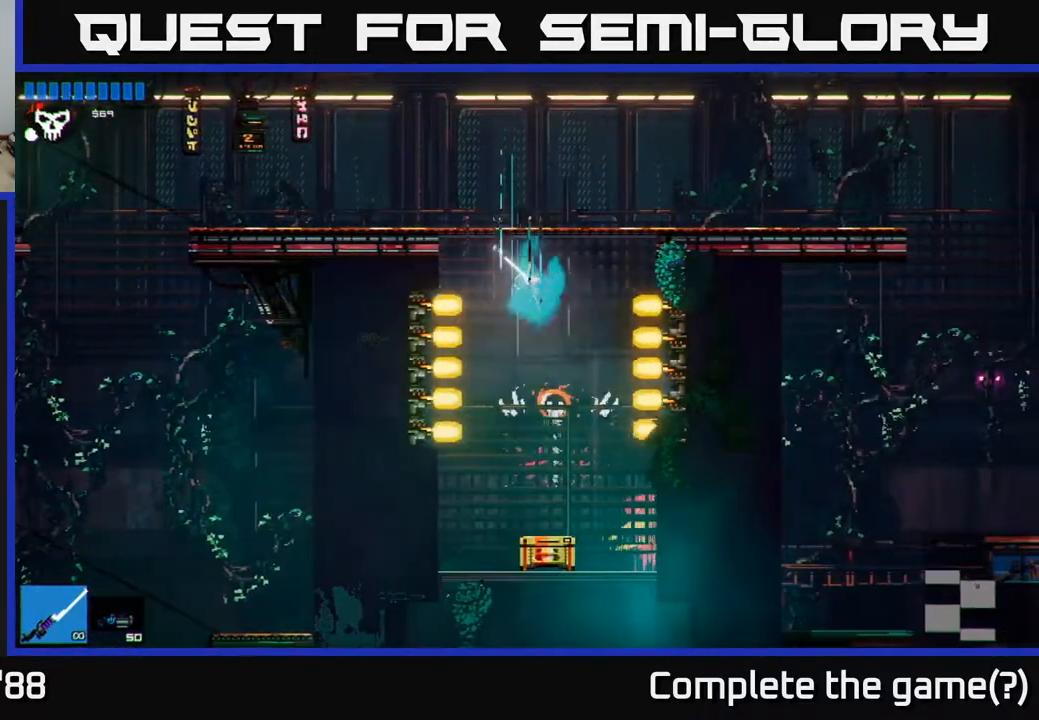
{"buttons": [], "left_stick": "center", "right_stick": "center", "events": [[300, "left_stick", "center"]]}
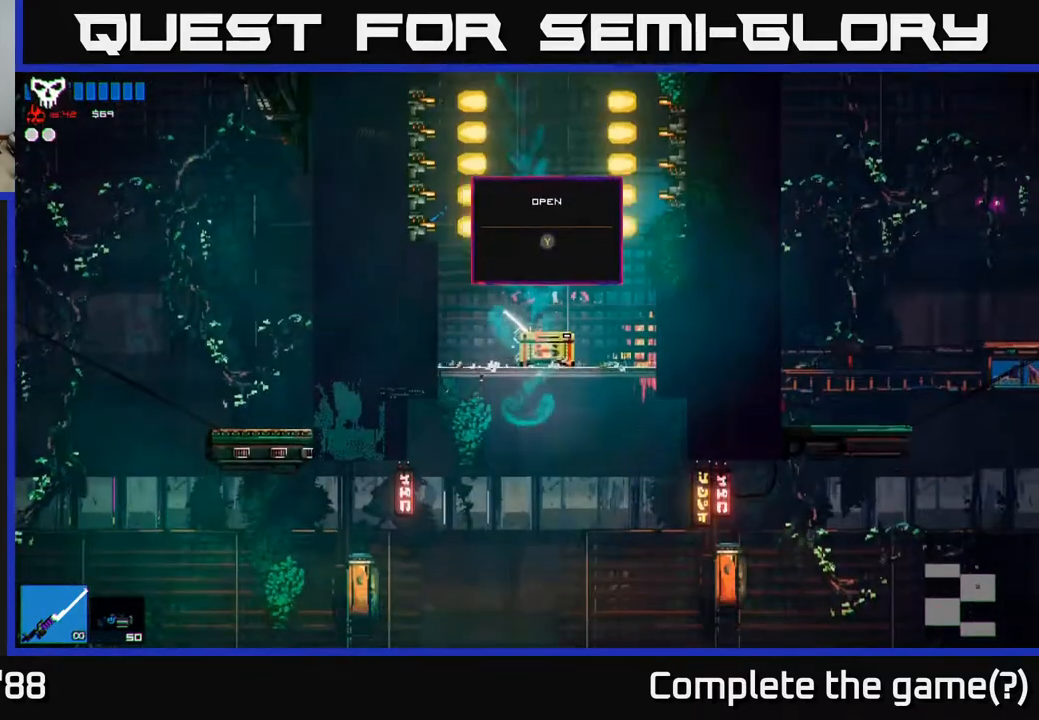
{"buttons": [], "left_stick": "center", "right_stick": "center", "events": [[50, "Y", "down"], [117, "Y", "up"]]}
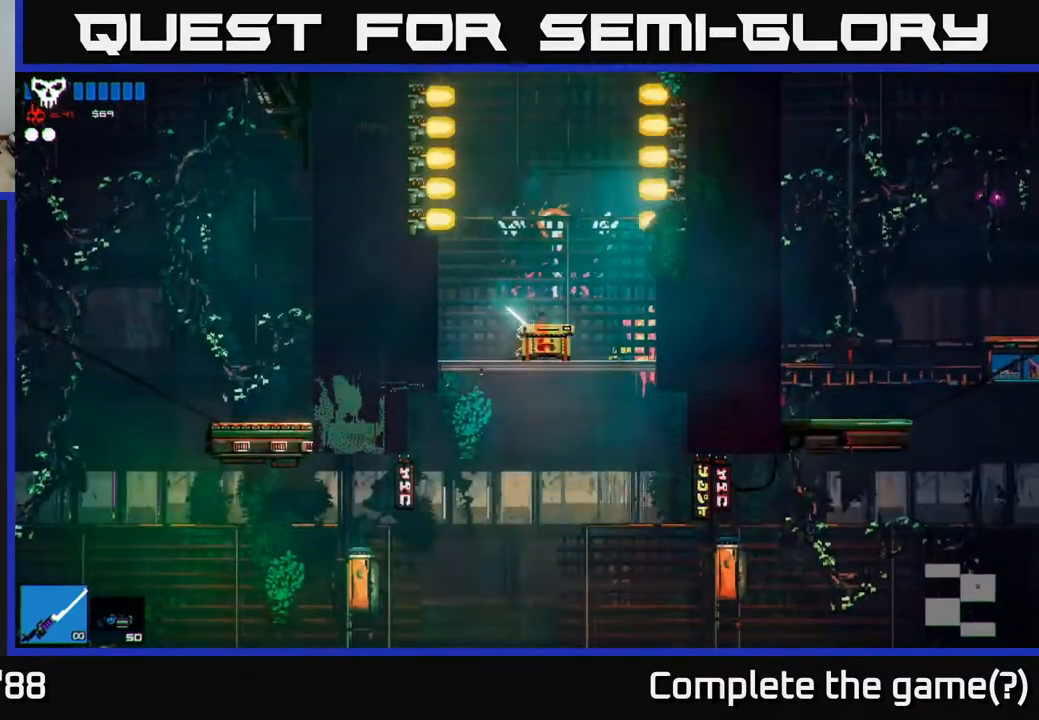
{"buttons": [], "left_stick": "center", "right_stick": "center", "events": []}
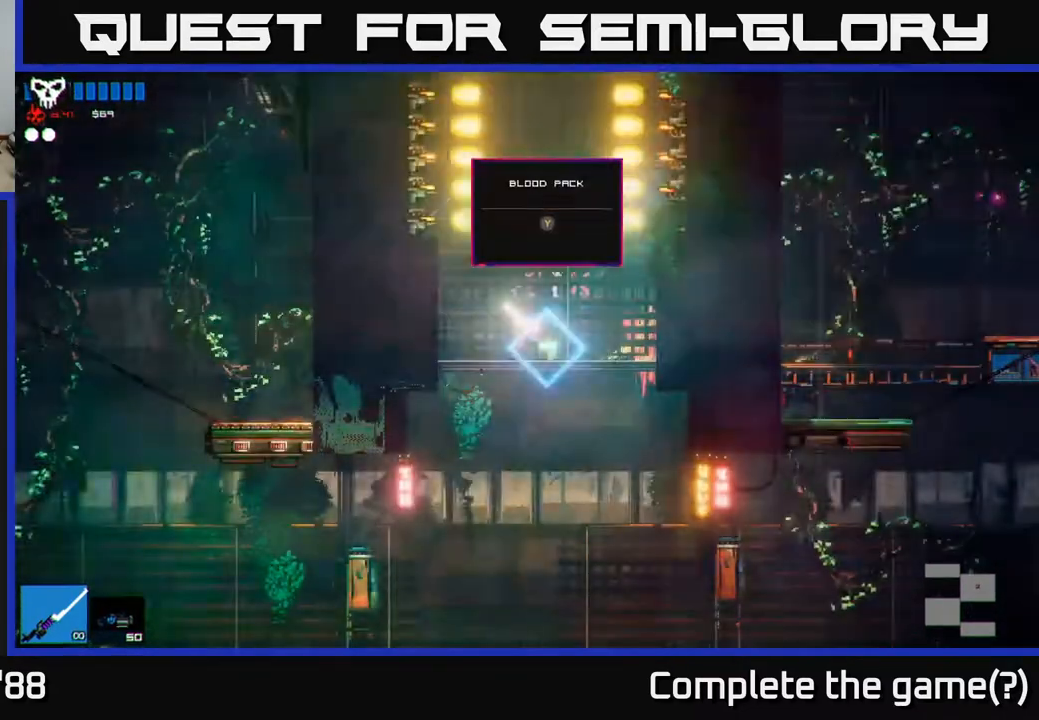
{"buttons": [], "left_stick": "center", "right_stick": "center", "events": []}
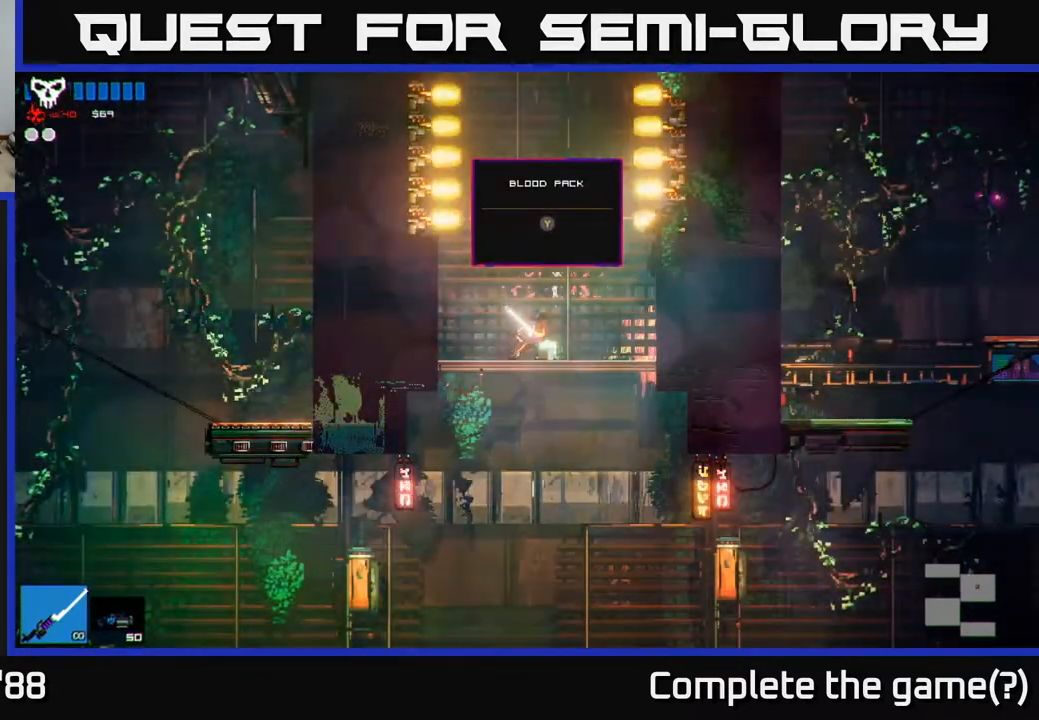
{"buttons": [], "left_stick": "center", "right_stick": "center", "events": [[317, "Y", "down"], [383, "Y", "up"]]}
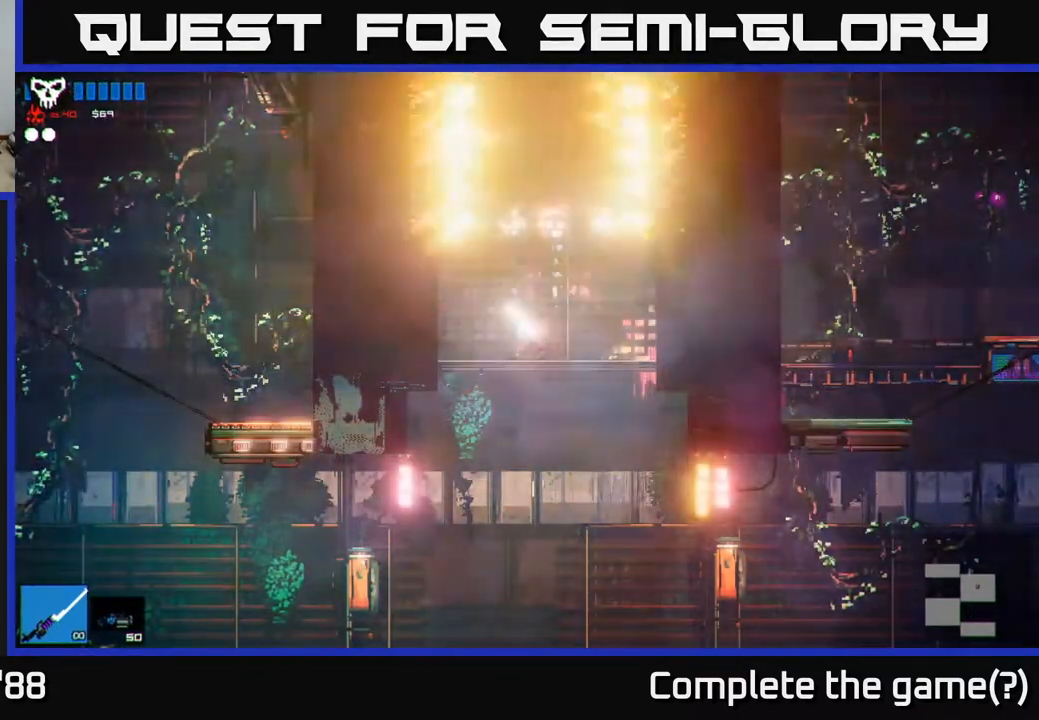
{"buttons": [], "left_stick": "center", "right_stick": "center", "events": [[17, "left_stick", "down"], [67, "A", "down"], [133, "A", "up"], [317, "left_stick", "center"]]}
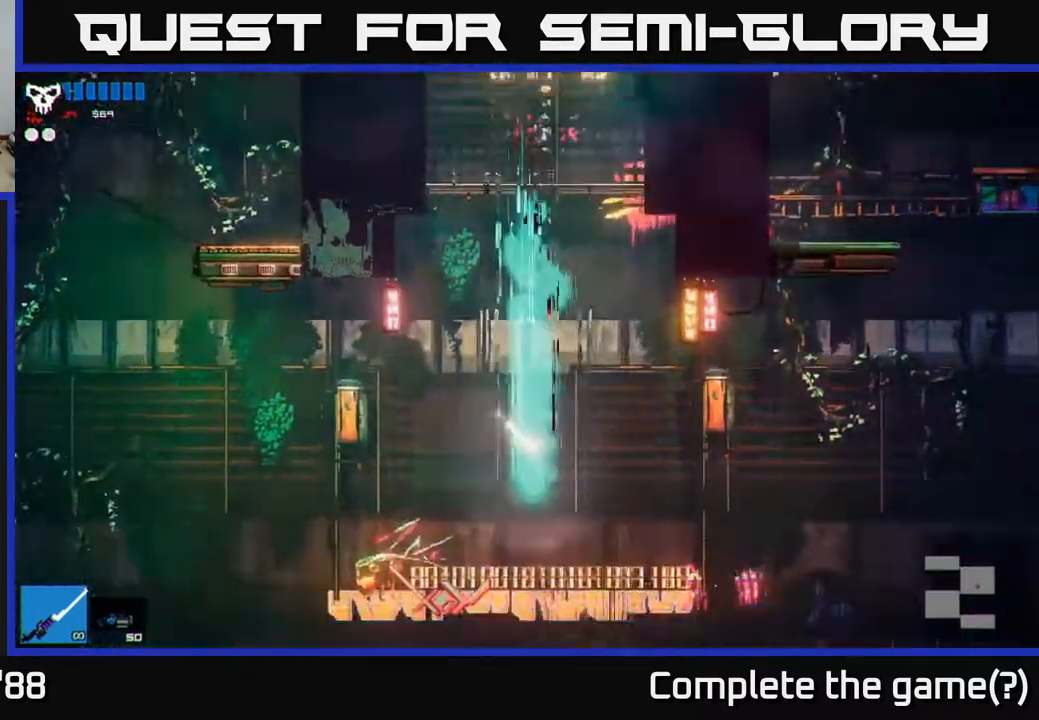
{"buttons": [], "left_stick": "right", "right_stick": "right", "events": [[17, "left_stick", "right"], [367, "right_stick", "right"]]}
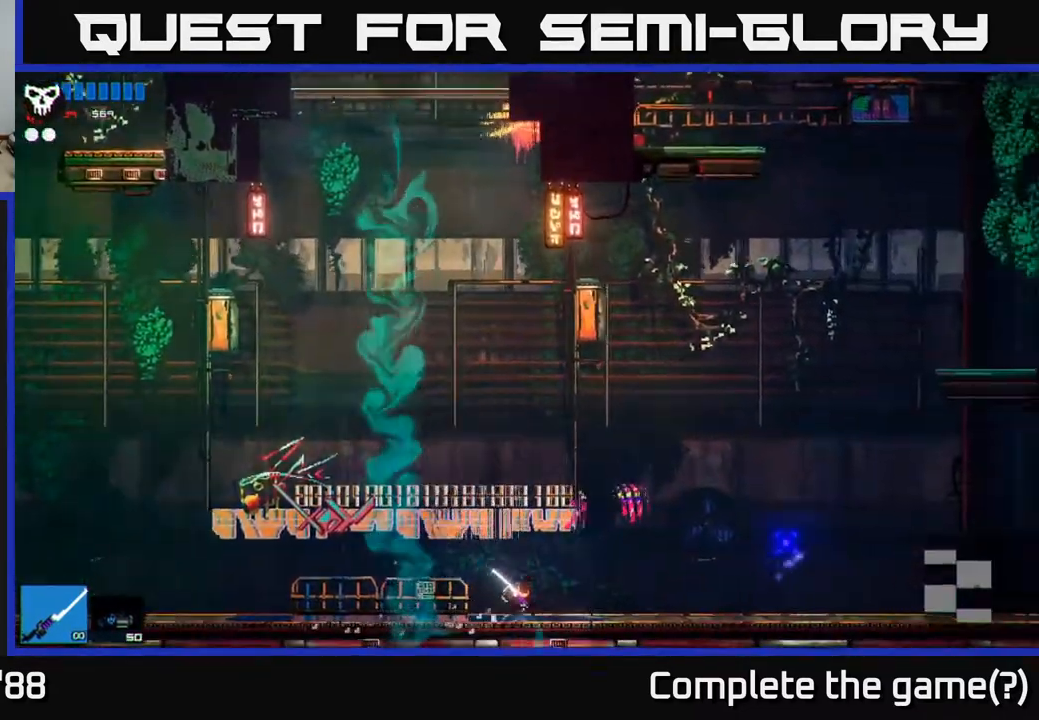
{"buttons": [], "left_stick": "right", "right_stick": "right", "events": []}
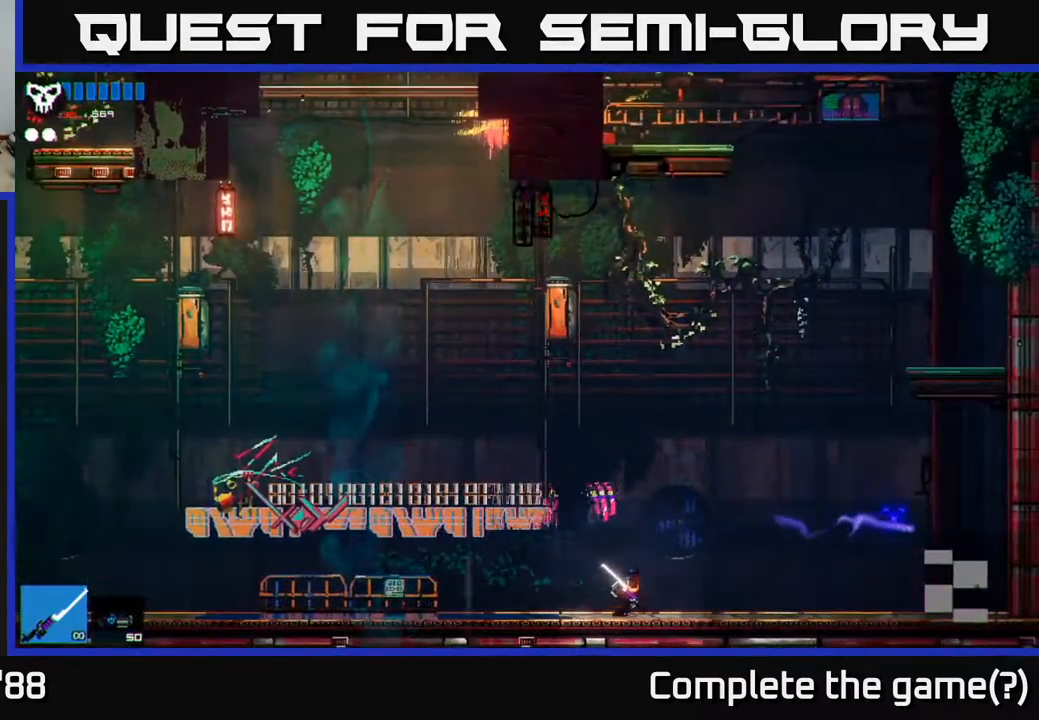
{"buttons": [], "left_stick": "left", "right_stick": "right", "events": [[67, "left_stick", "left"]]}
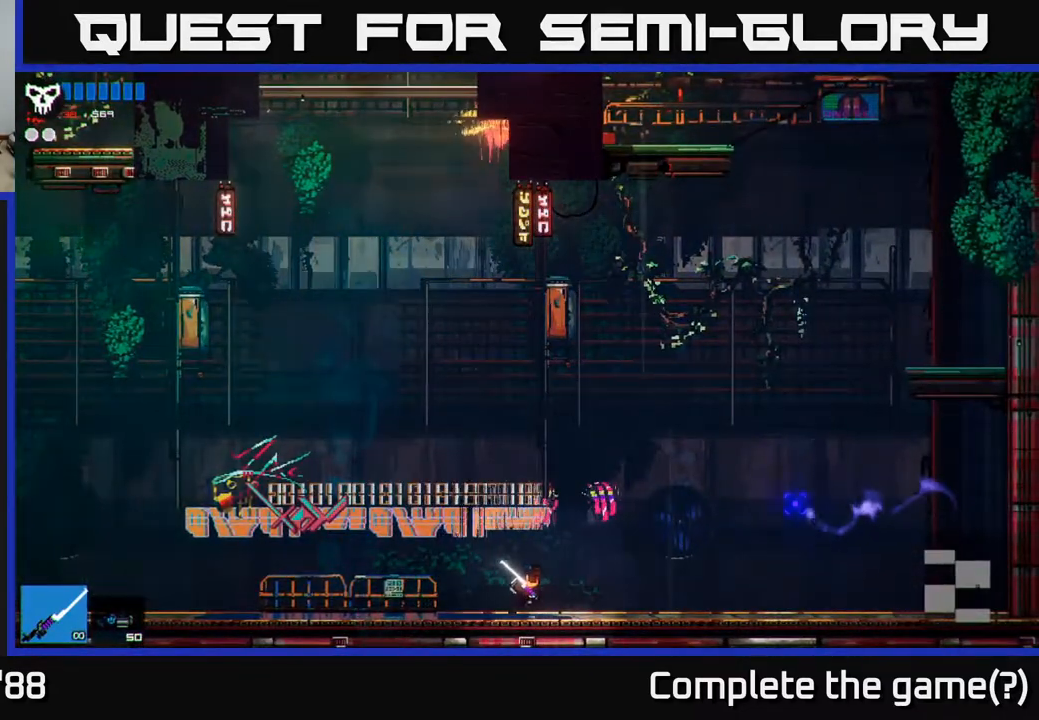
{"buttons": [], "left_stick": "left", "right_stick": "left", "events": [[33, "right_stick", "center"], [83, "right_stick", "left"]]}
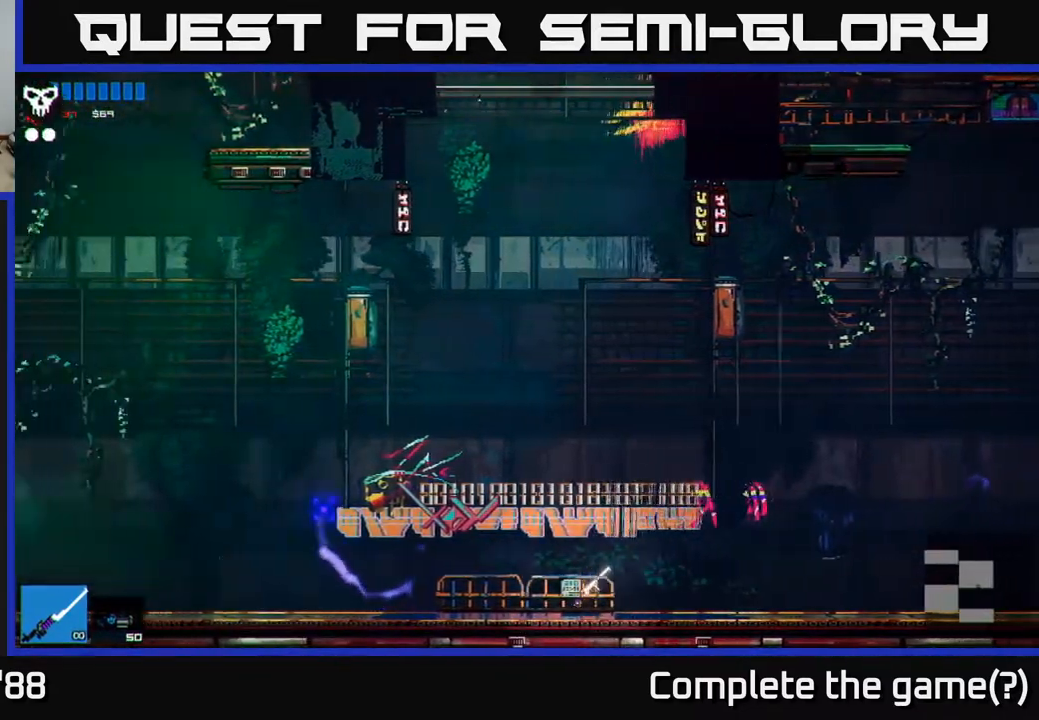
{"buttons": [], "left_stick": "left", "right_stick": "up-left", "events": [[17, "right_stick", "up-left"]]}
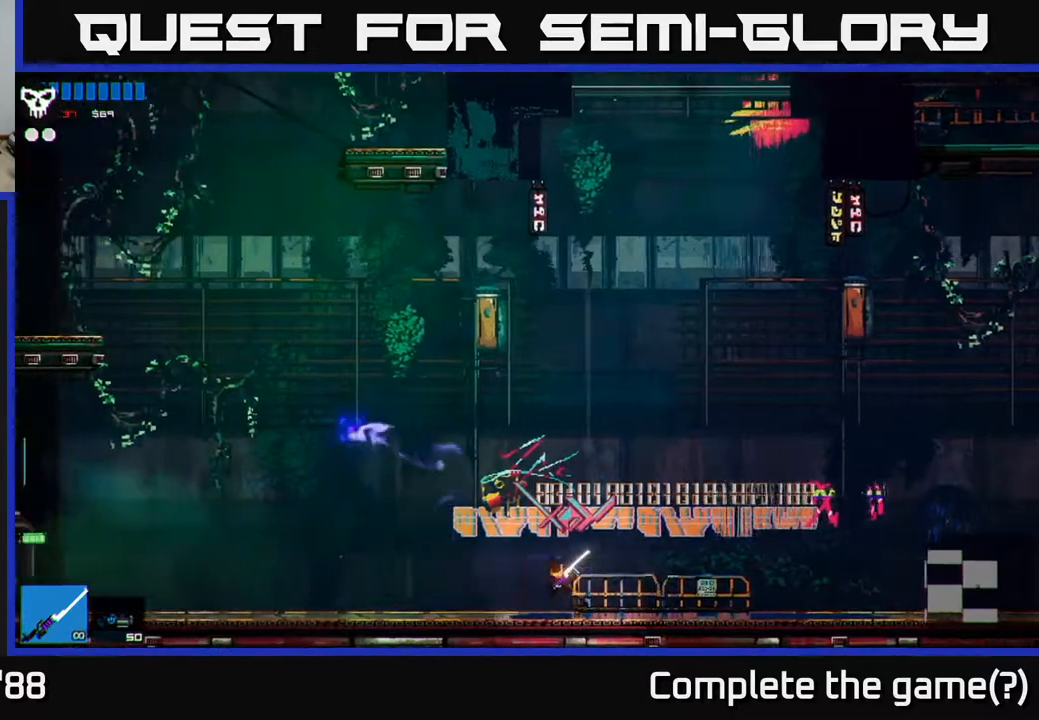
{"buttons": ["A"], "left_stick": "left", "right_stick": "up-left", "events": [[267, "A", "down"]]}
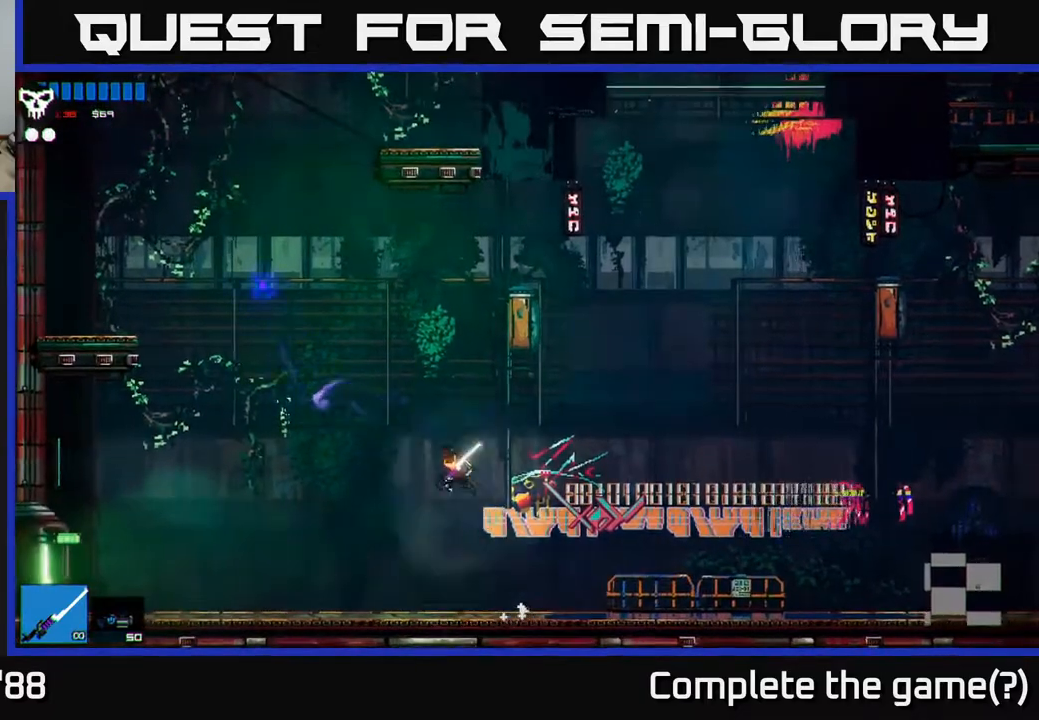
{"buttons": ["L1"], "left_stick": "up", "right_stick": "up-left", "events": [[100, "A", "up"], [250, "A", "down"], [300, "left_stick", "up-left"], [383, "A", "up"], [400, "left_stick", "up"], [417, "L1", "down"]]}
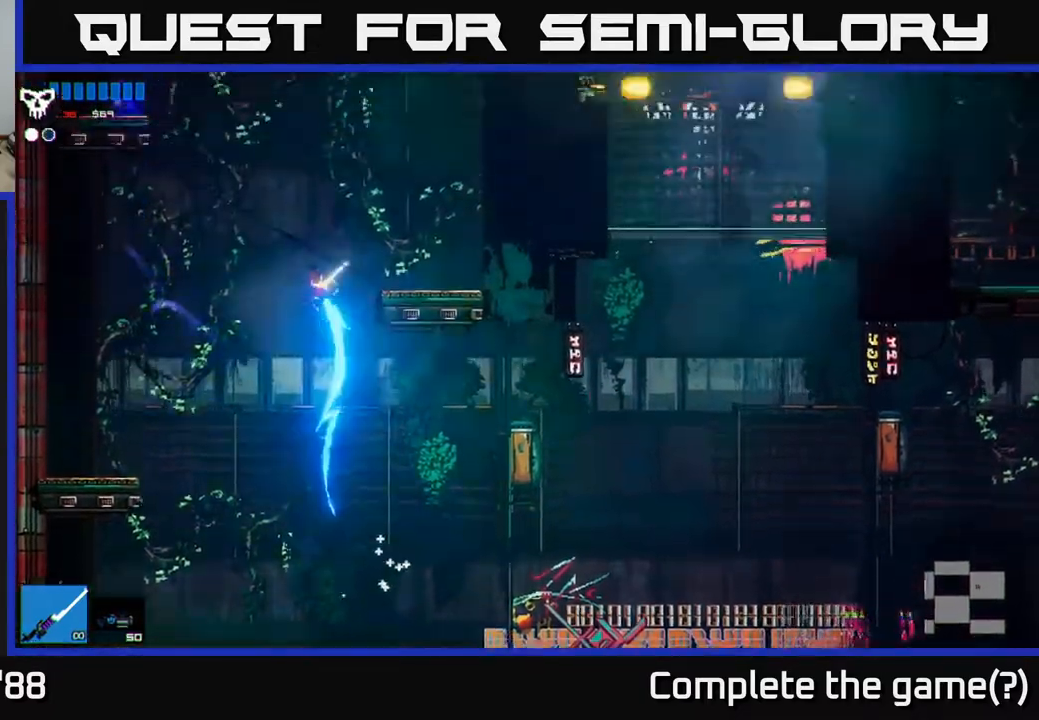
{"buttons": [], "left_stick": "up-right", "right_stick": "up-left", "events": [[17, "L1", "up"], [117, "L1", "down"], [200, "left_stick", "up-right"], [233, "L1", "up"], [250, "A", "down"], [383, "A", "up"]]}
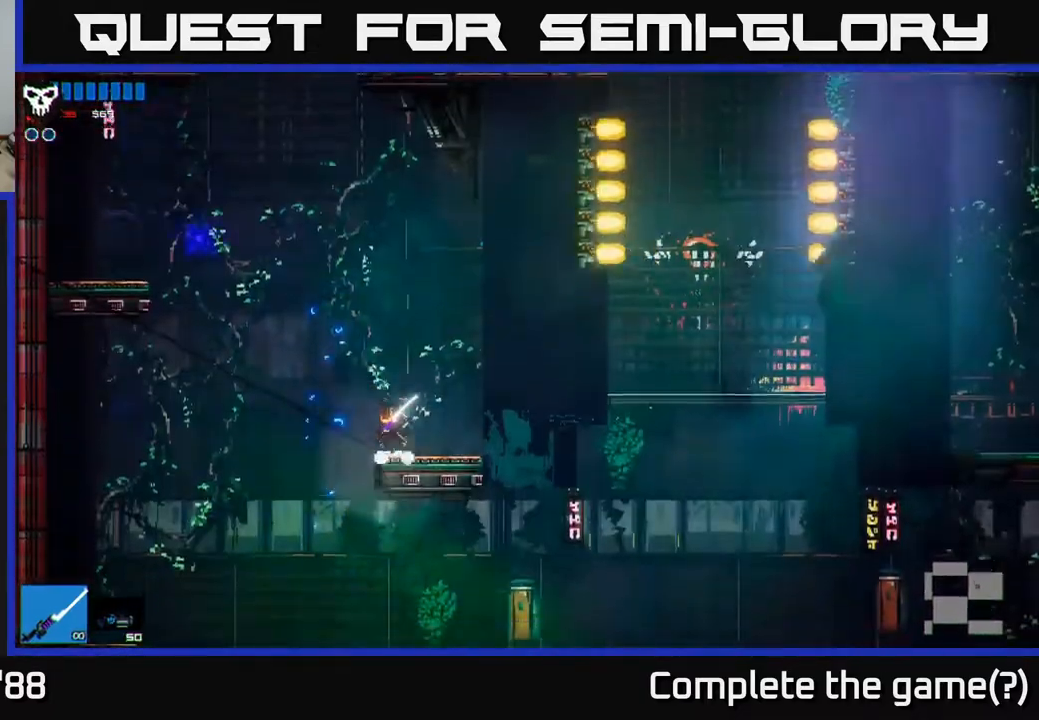
{"buttons": ["A"], "left_stick": "left", "right_stick": "up-left", "events": [[133, "left_stick", "up-left"], [183, "left_stick", "left"], [233, "A", "down"]]}
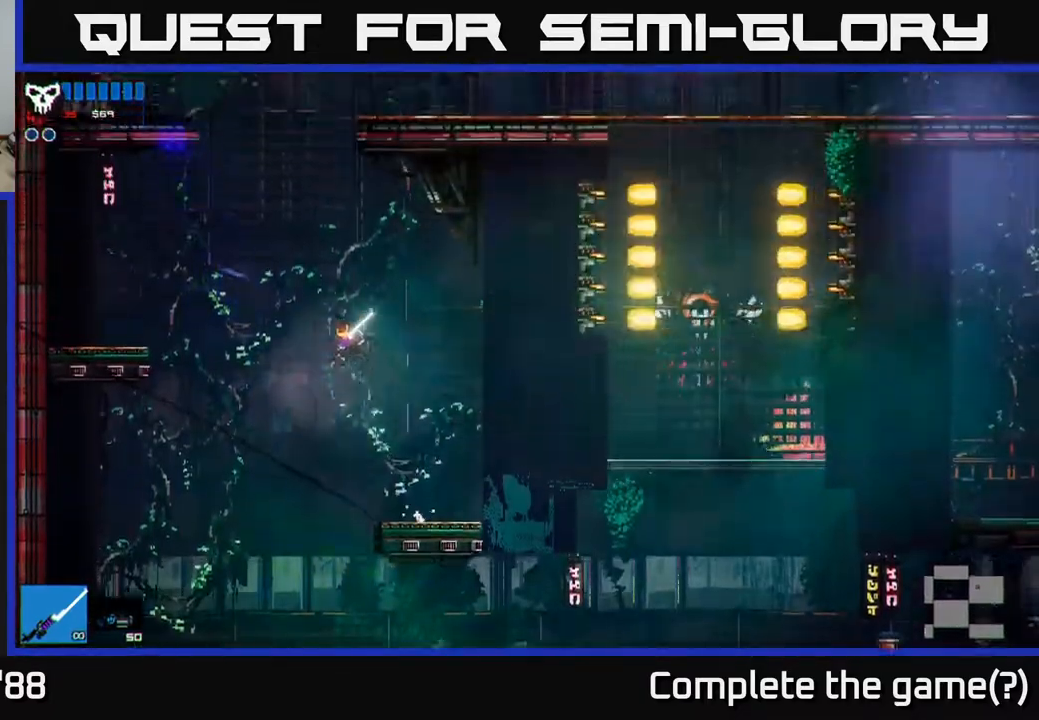
{"buttons": [], "left_stick": "left", "right_stick": "up-left", "events": [[33, "A", "up"], [250, "A", "down"], [367, "A", "up"]]}
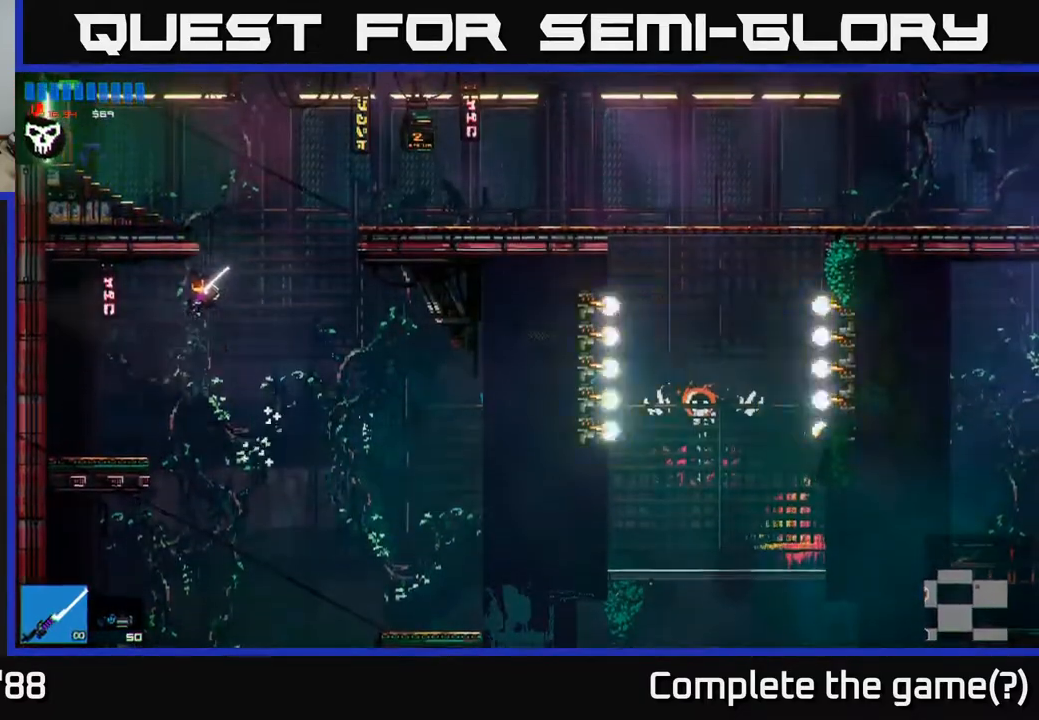
{"buttons": [], "left_stick": "right", "right_stick": "up-right", "events": [[150, "right_stick", "up"], [383, "left_stick", "right"], [383, "right_stick", "up-right"]]}
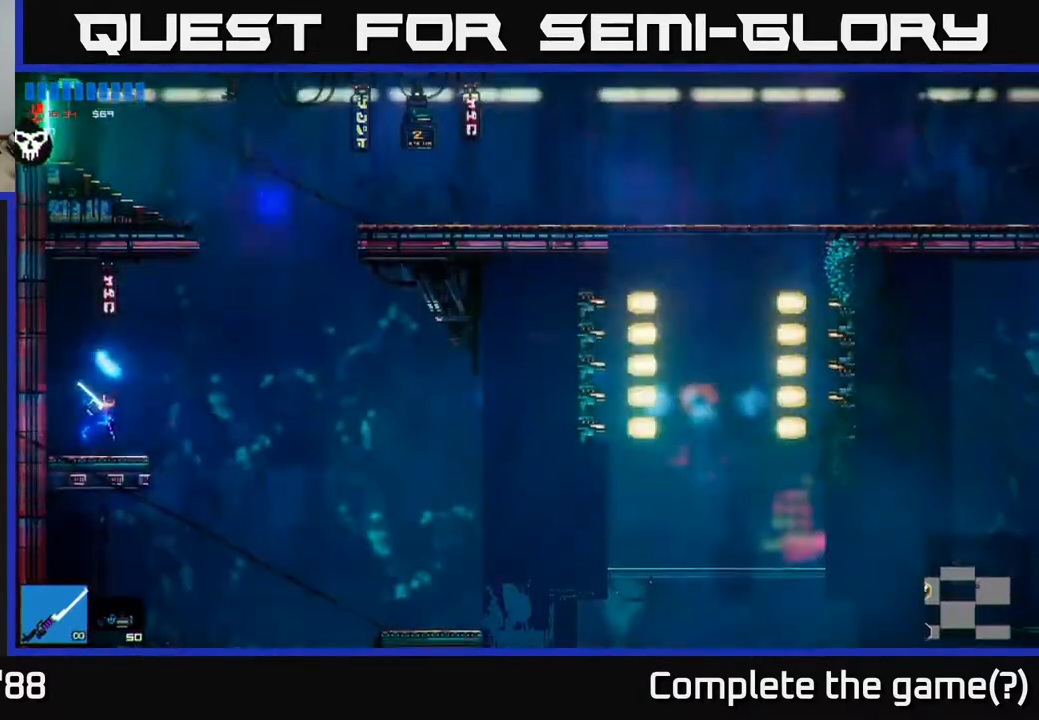
{"buttons": [], "left_stick": "center", "right_stick": "up-right", "events": [[150, "A", "down"], [283, "A", "up"], [500, "left_stick", "center"]]}
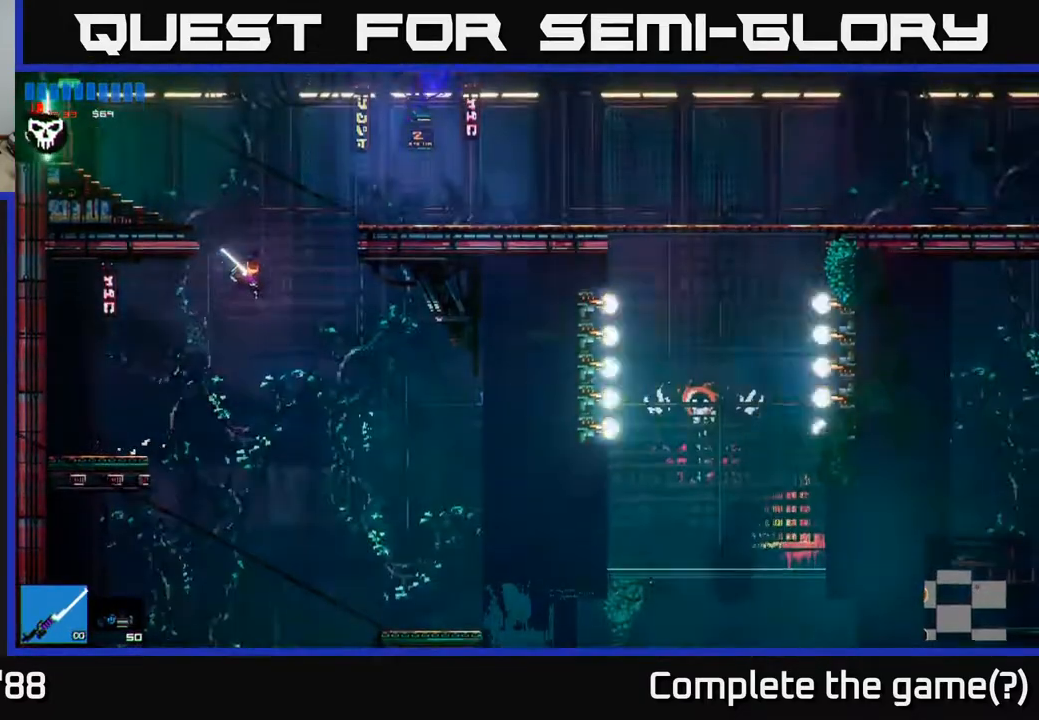
{"buttons": [], "left_stick": "left", "right_stick": "up-left", "events": [[33, "left_stick", "left"], [67, "A", "down"], [317, "A", "up"], [367, "right_stick", "up-left"]]}
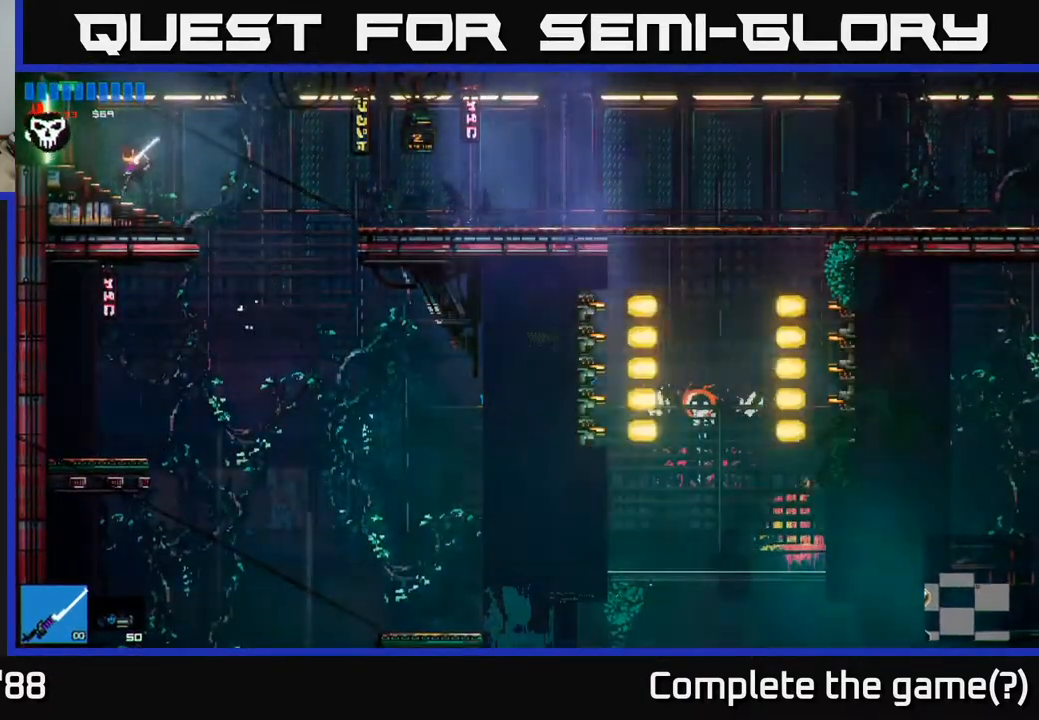
{"buttons": [], "left_stick": "left", "right_stick": "up-left", "events": []}
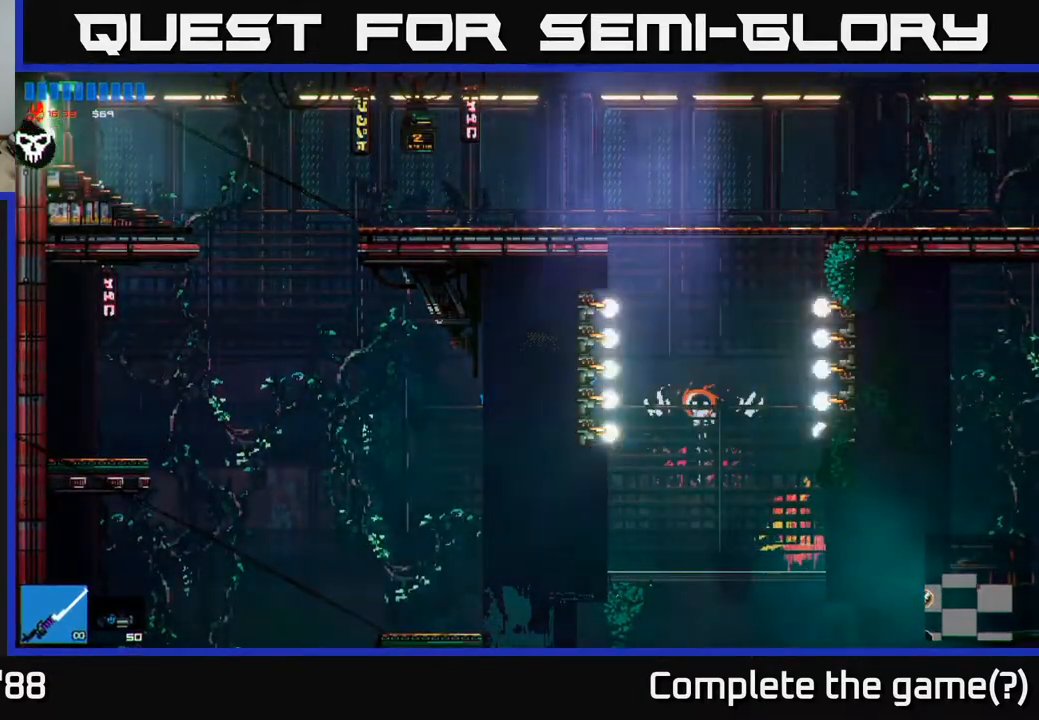
{"buttons": [], "left_stick": "left", "right_stick": "up-left", "events": []}
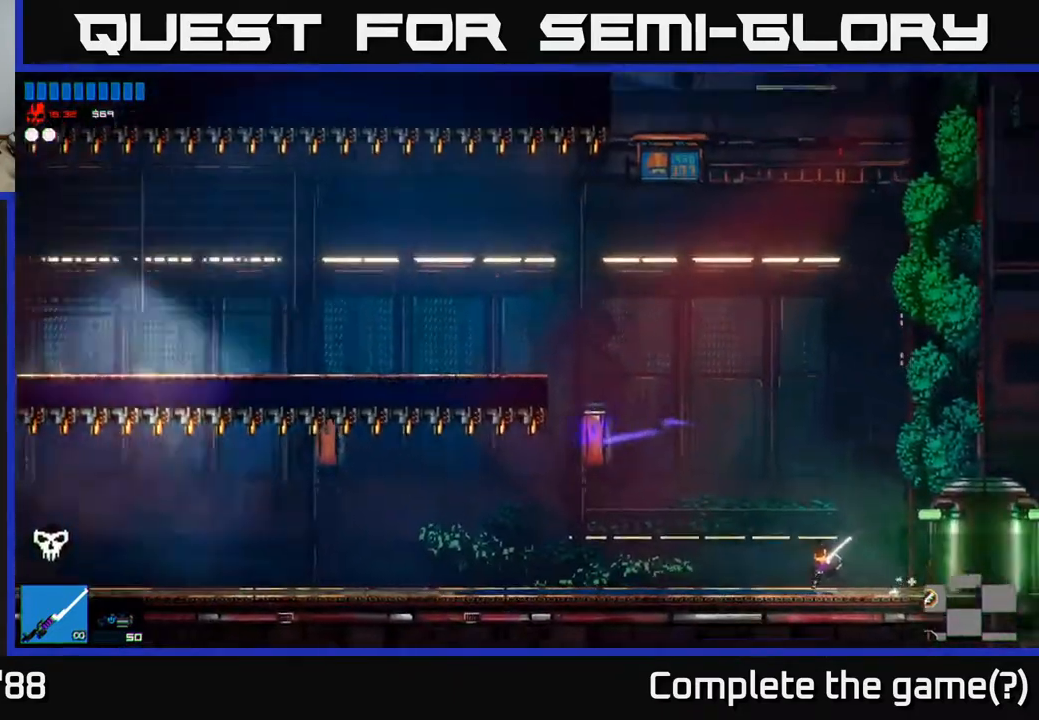
{"buttons": [], "left_stick": "left", "right_stick": "up-left", "events": [[100, "A", "down"], [267, "A", "up"], [367, "left_stick", "center"], [467, "left_stick", "left"]]}
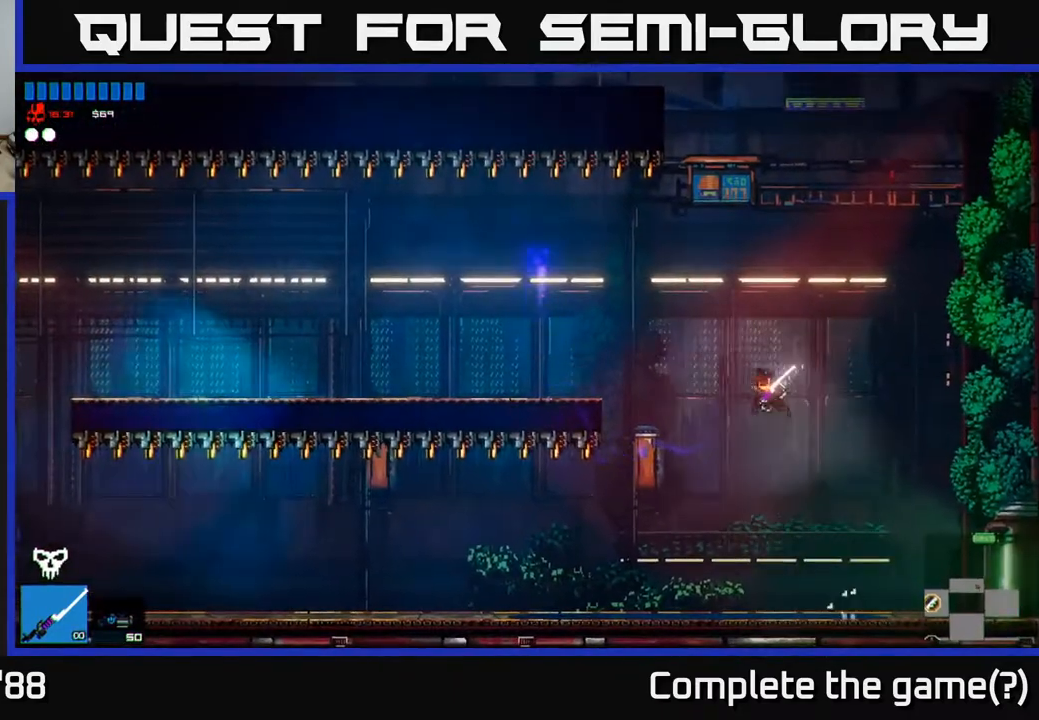
{"buttons": [], "left_stick": "left", "right_stick": "up-left", "events": [[67, "A", "down"], [117, "L1", "down"], [183, "A", "up"], [233, "L1", "up"]]}
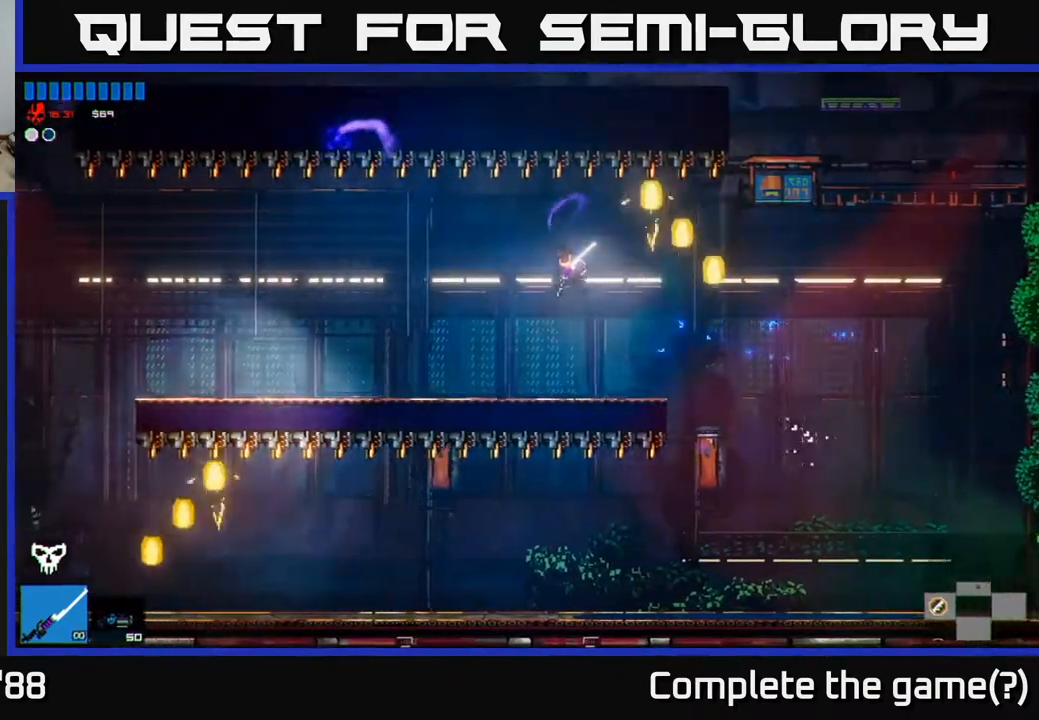
{"buttons": [], "left_stick": "left", "right_stick": "up-left", "events": []}